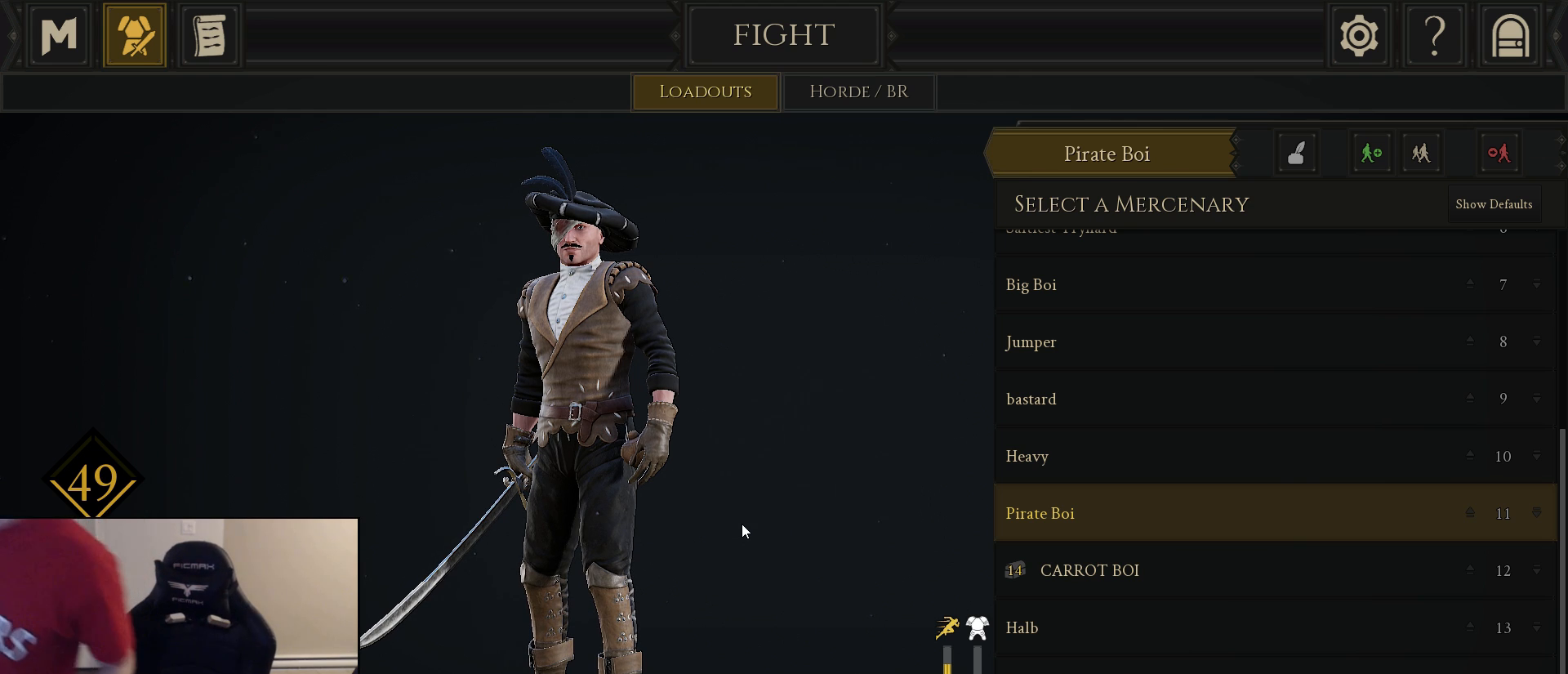
Gameplay with keyboard and mouse; each line is a JSON object with the keys and mouse buttons held at the frame after it. "events" lists presses ("down") and releases ("up") of "1", "2", "3", "4", "5", "a", "alt", "c", "caps_lock", "ctrl", "d", "e", "f", "g", "q", "r", "s", "shift", "space", "t", "tab", "v", "w", "x", "z", "mouse_left", "mouse_wheel" and "mouse_right" between this image and that frame as [ms after this image, input, new state], when the widget could be followed in between. "mouse_left", "mouse_wheel", "mouse_right" = the "left", "wheel", "right" buttons of the "mouse" list. No other keys are recorded. "wheel" means that the mouse wheel is clicked or scrolled. "mouse_move" is the direction in which the mouse moves at that frame (one of eight, or "still"), when it could be read.
{"keys": [], "mouse": [], "mouse_move": "up-left", "events": []}
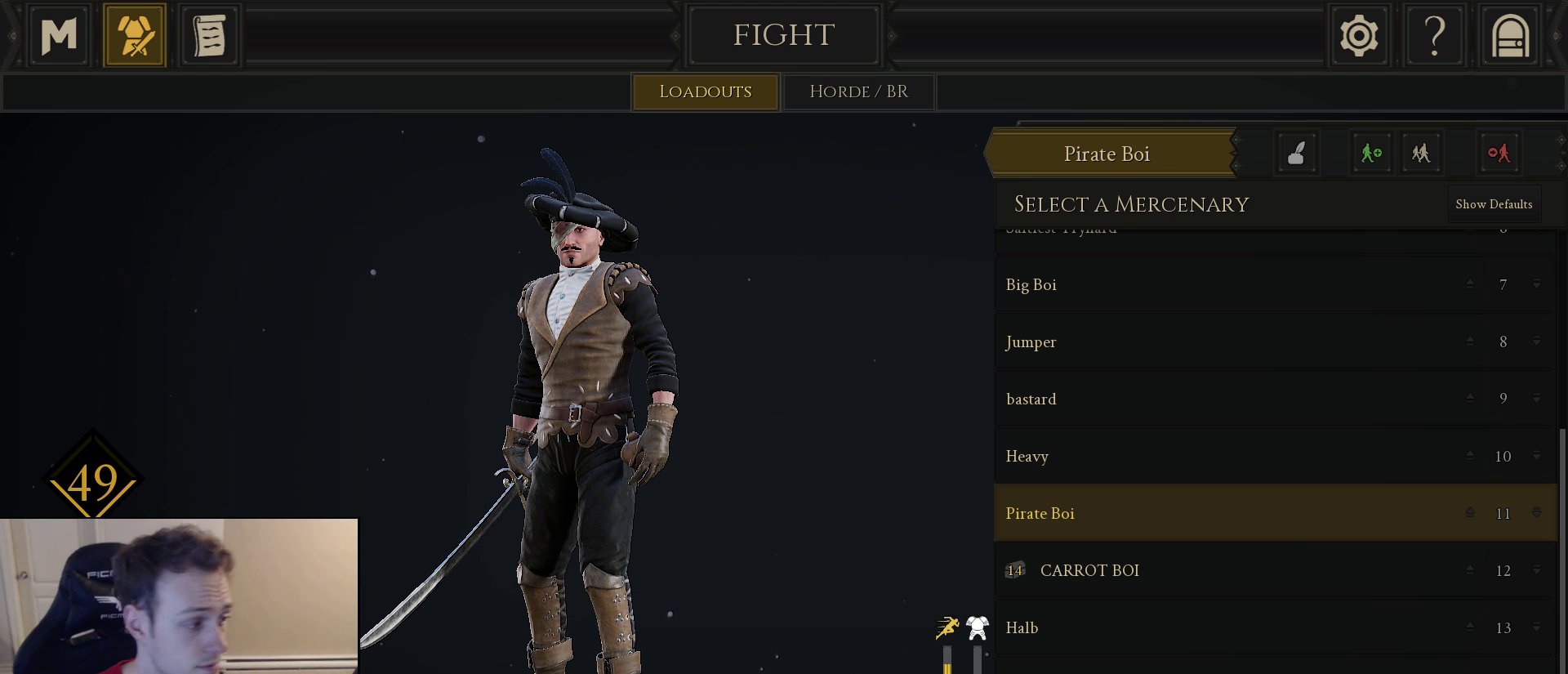
{"keys": [], "mouse": [], "mouse_move": "still", "events": []}
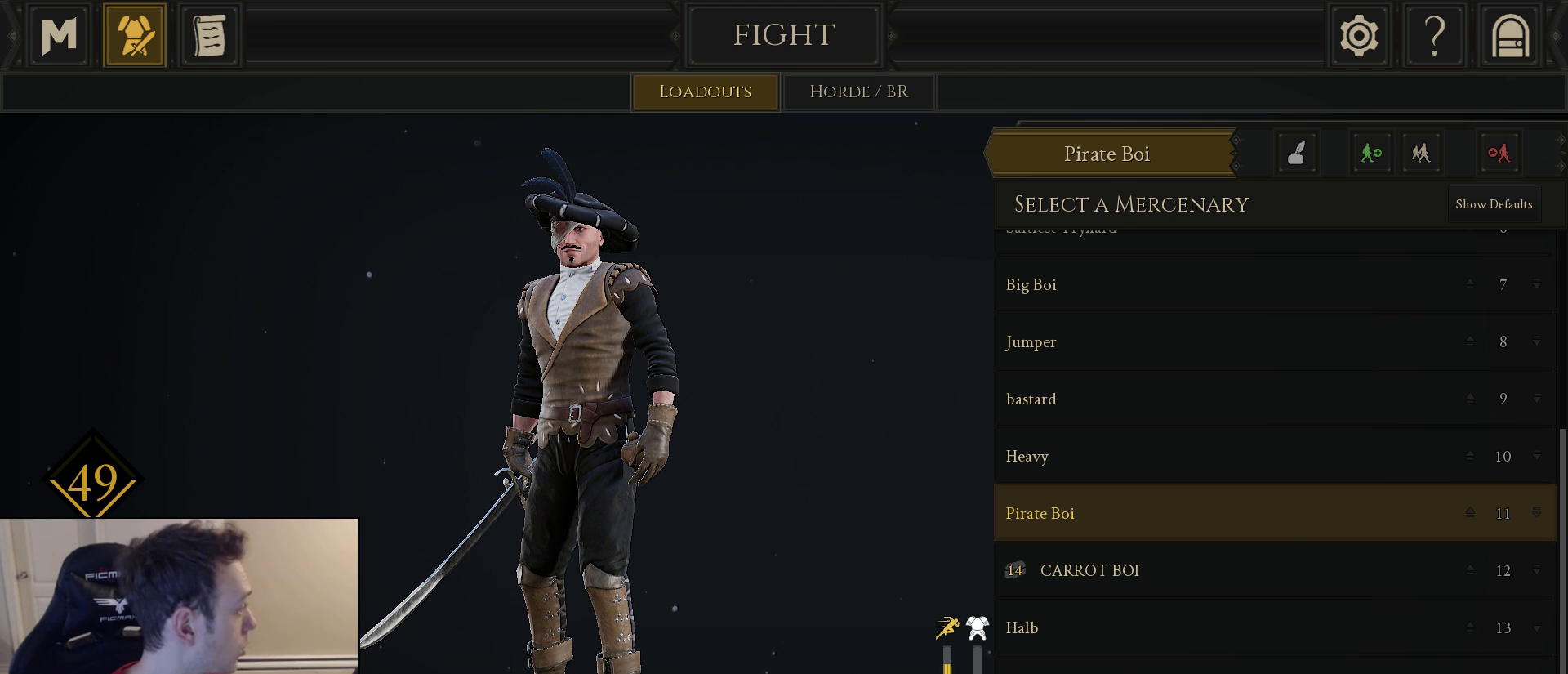
{"keys": [], "mouse": [], "mouse_move": "down-left", "events": []}
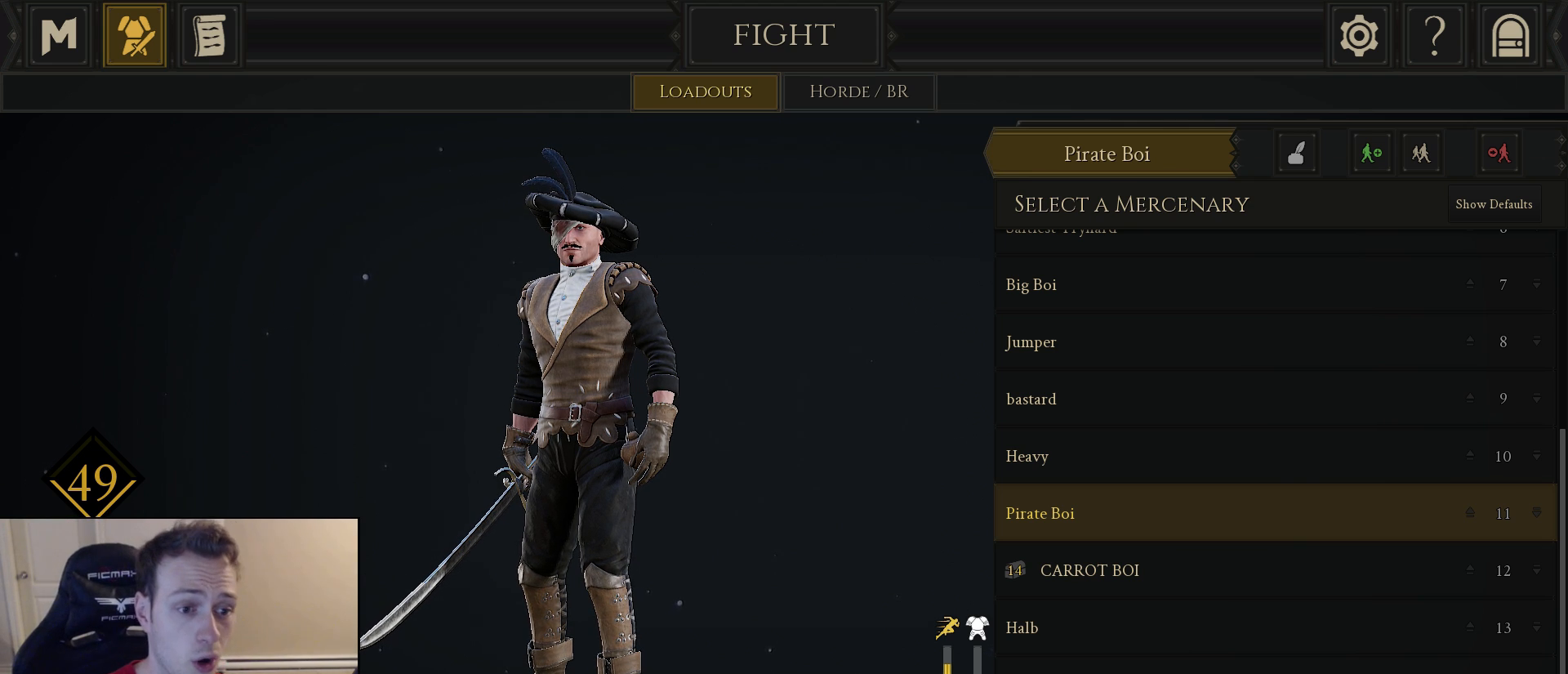
{"keys": [], "mouse": [], "mouse_move": "still", "events": []}